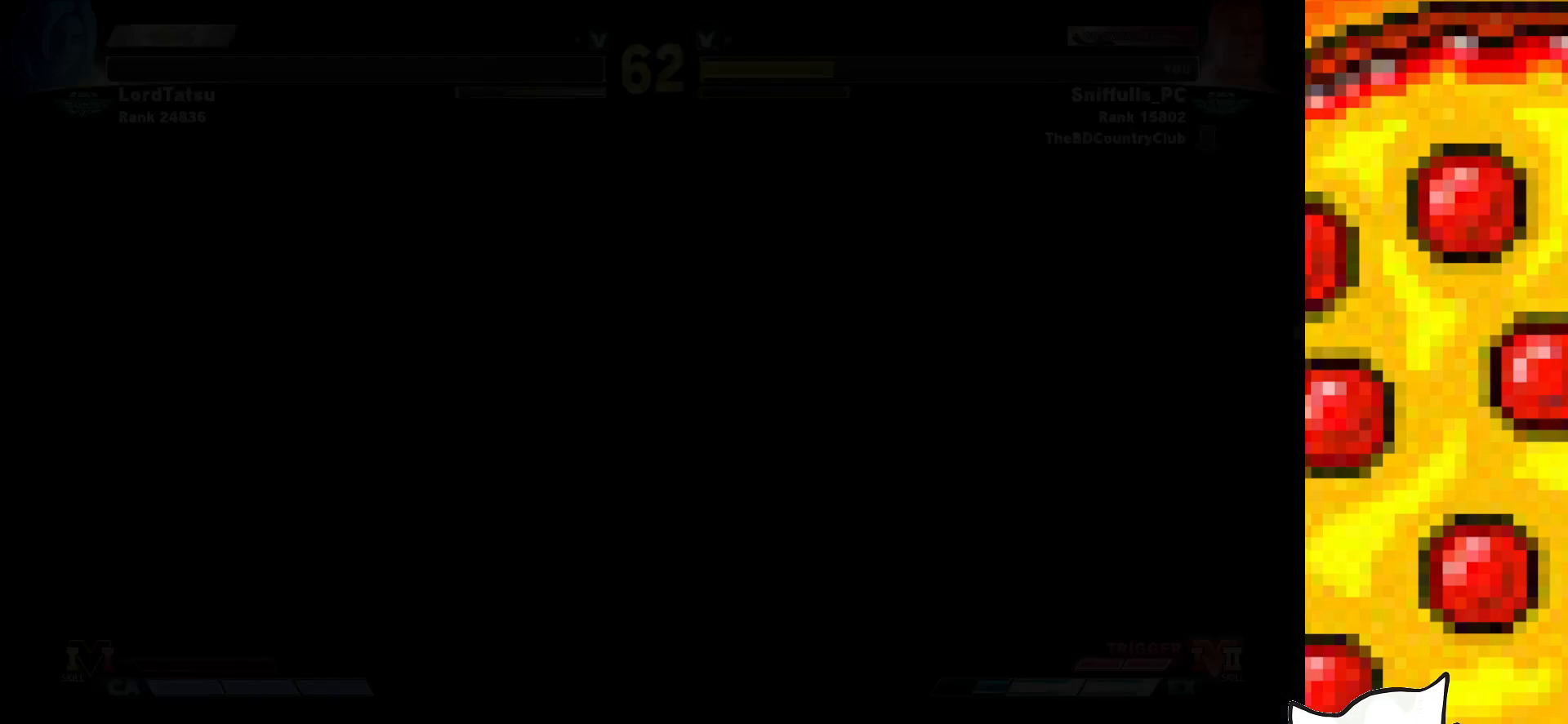
Gameplay with a controller (arcade stick); each line is a JSON object with the inputs held at the frame after it. "events" lists button and stick changes between this image and that frame as [ms after this image, input, new state], when the widget could be followed in between. Not read: L3 LK LP MP R3.
{"buttons": [], "events": []}
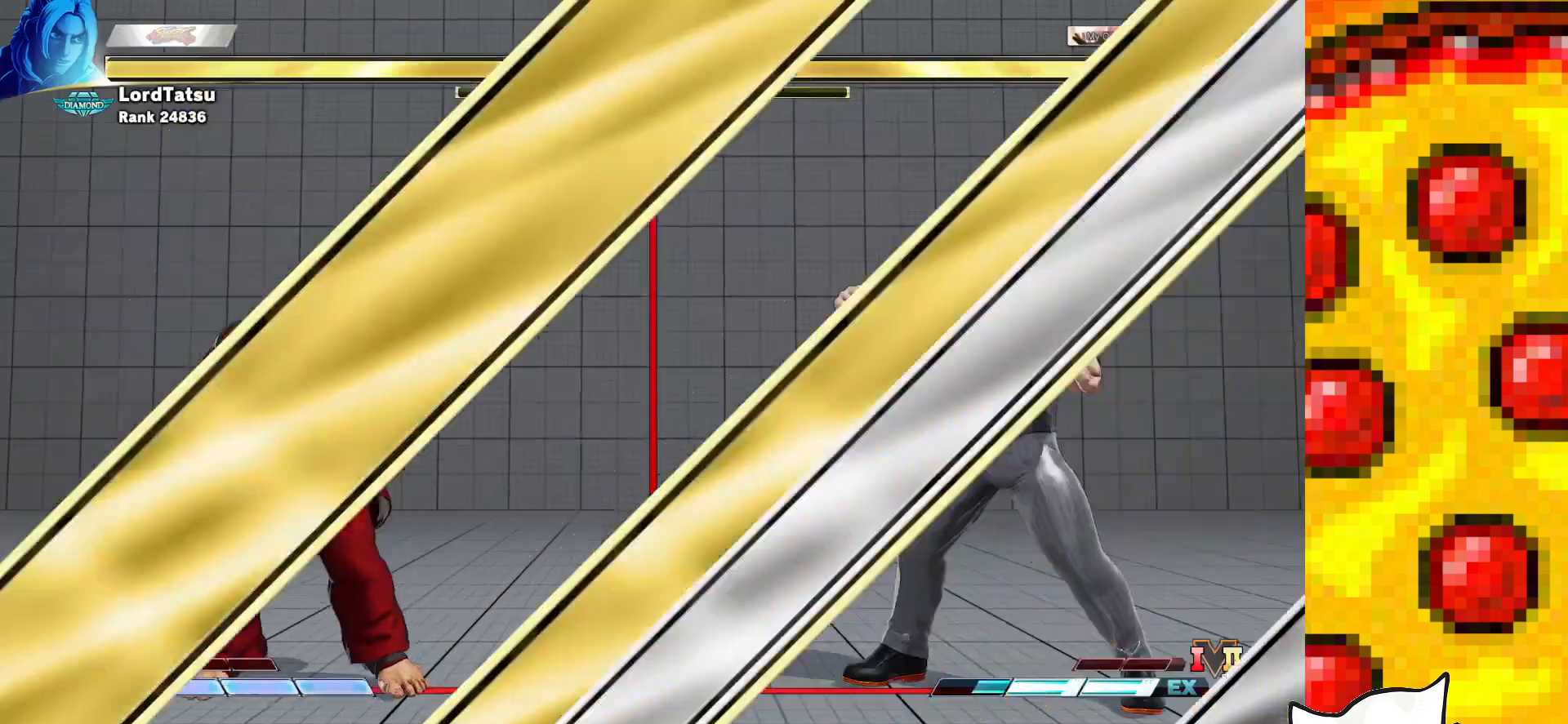
{"buttons": [], "events": []}
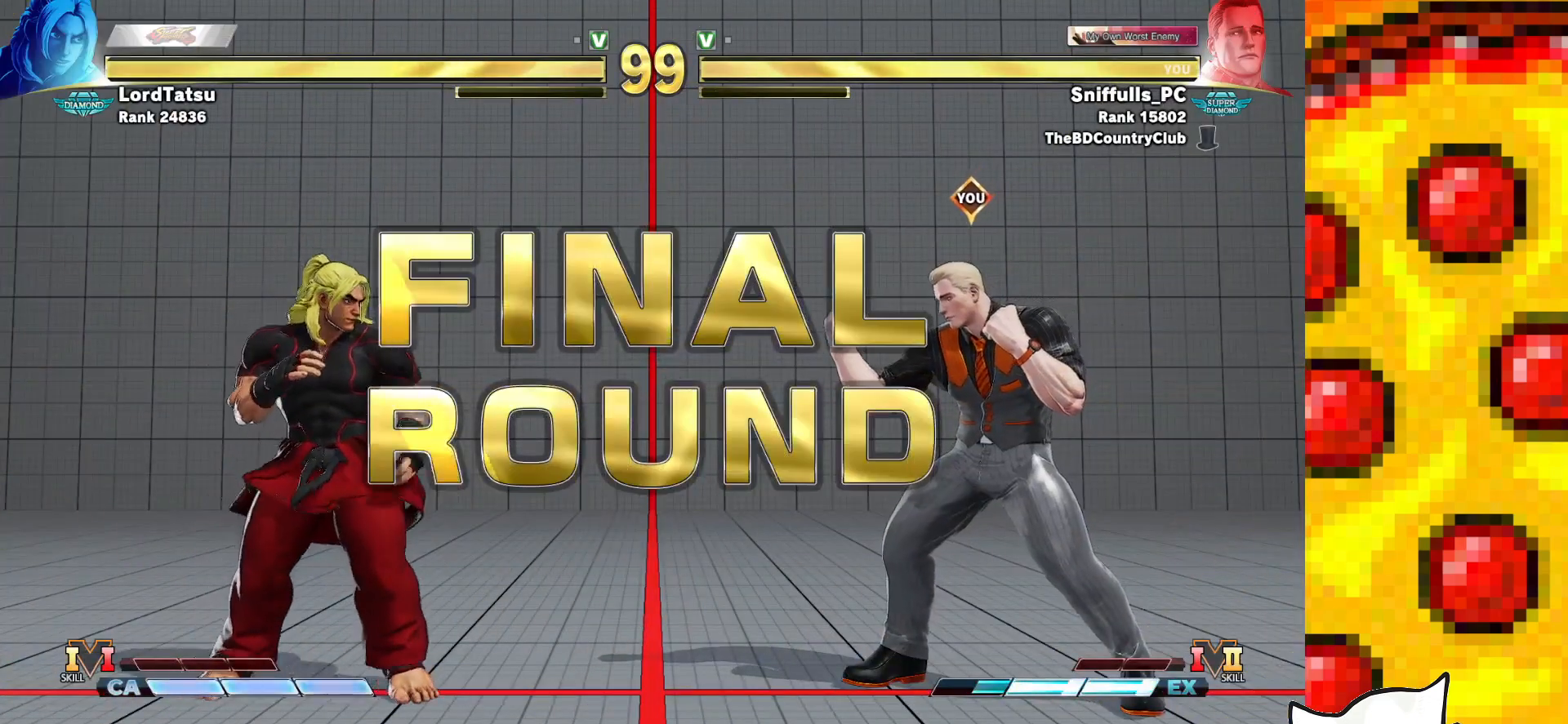
{"buttons": [], "events": []}
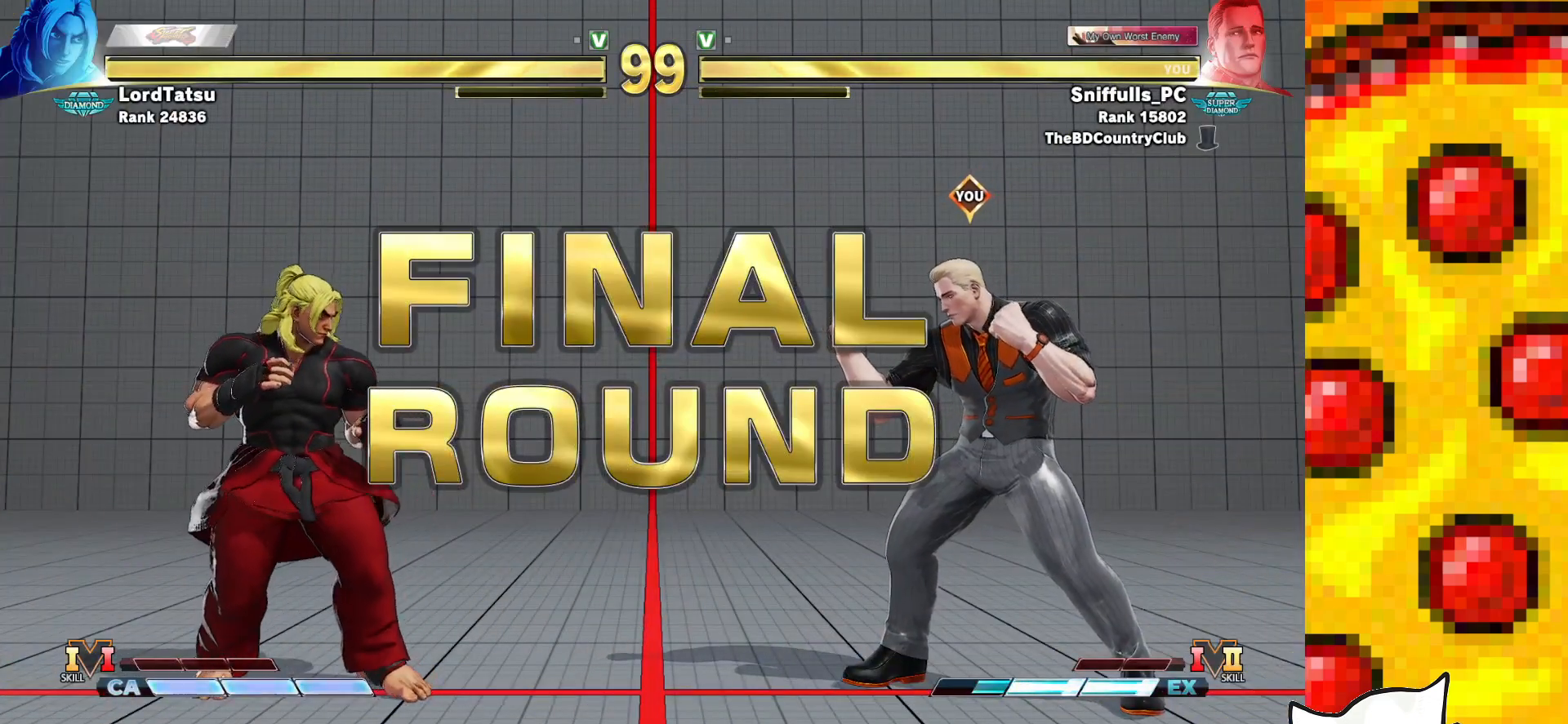
{"buttons": [], "events": []}
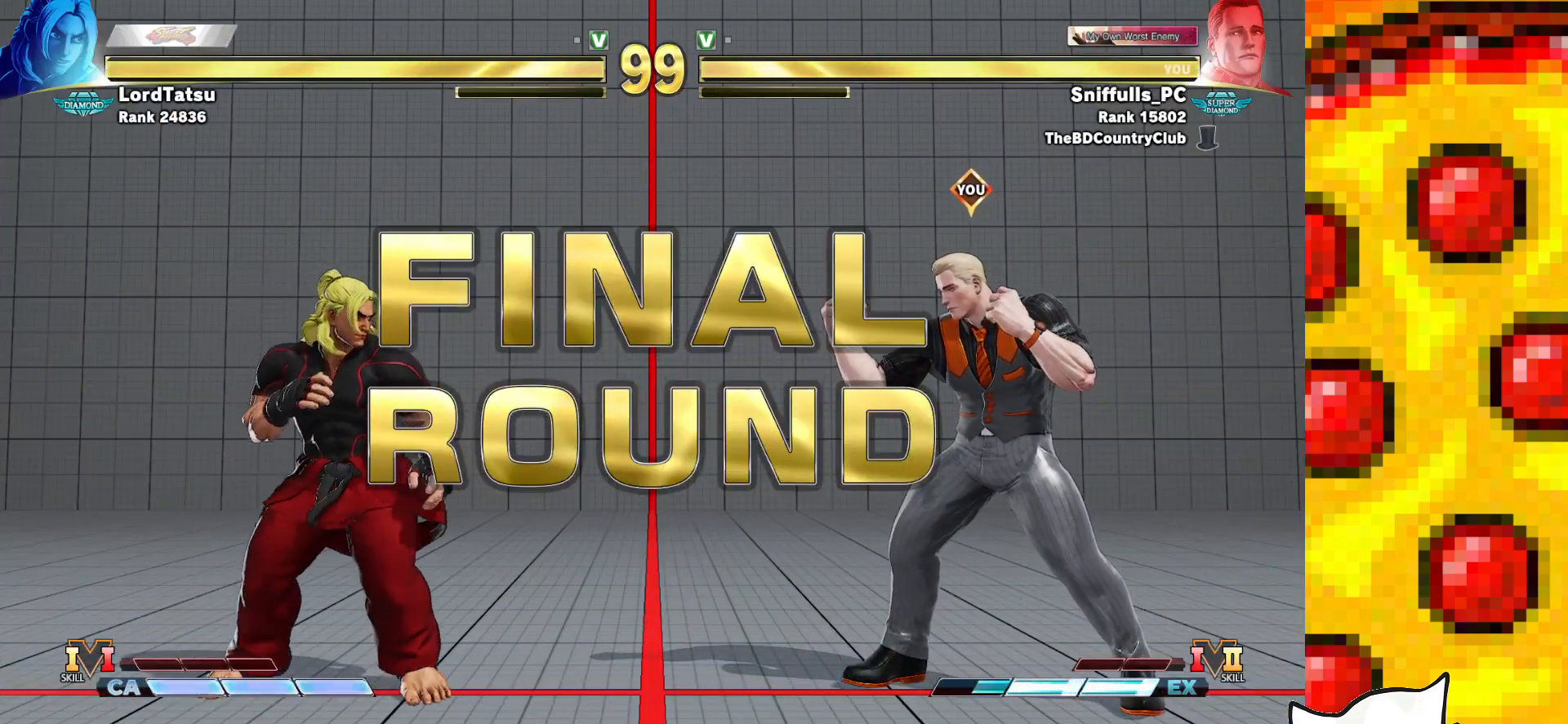
{"buttons": [], "events": []}
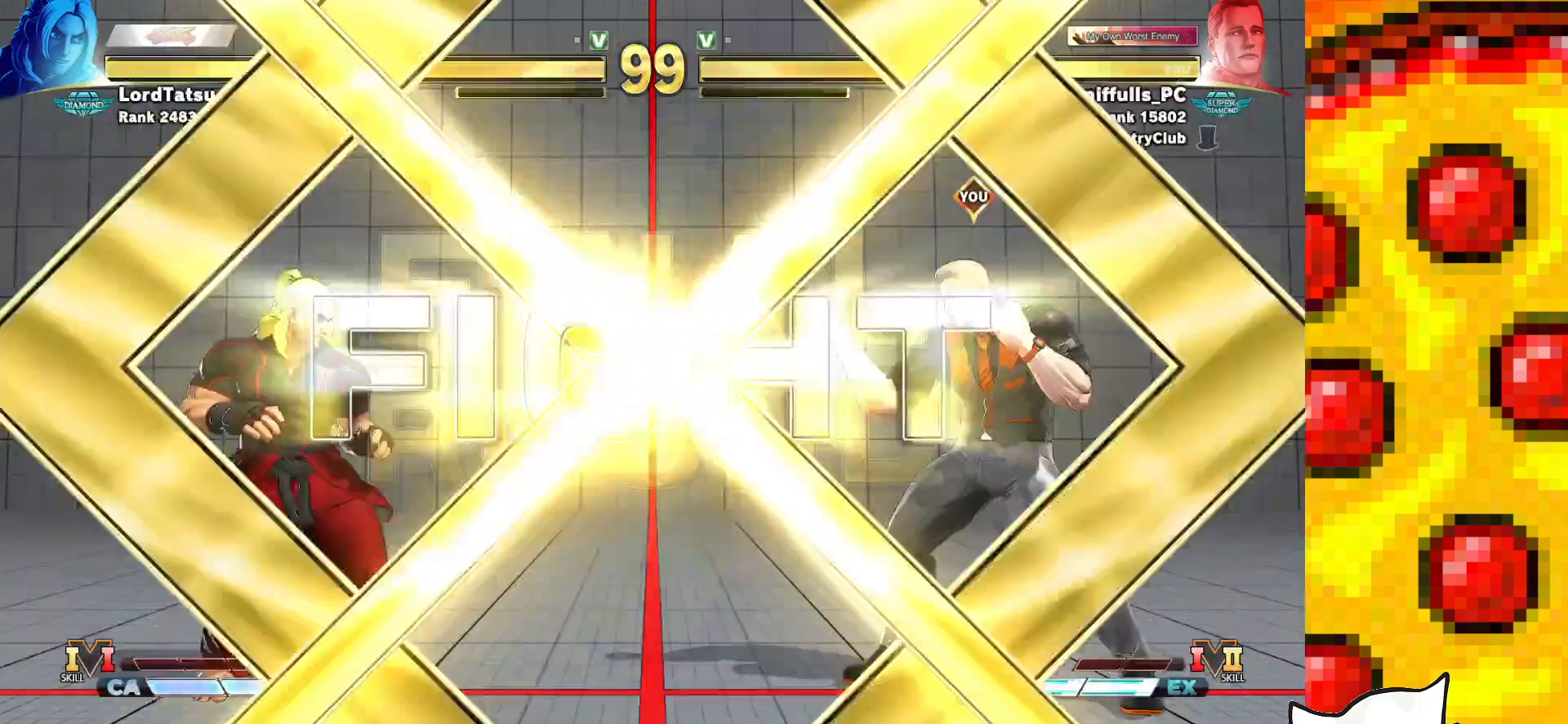
{"buttons": [], "events": []}
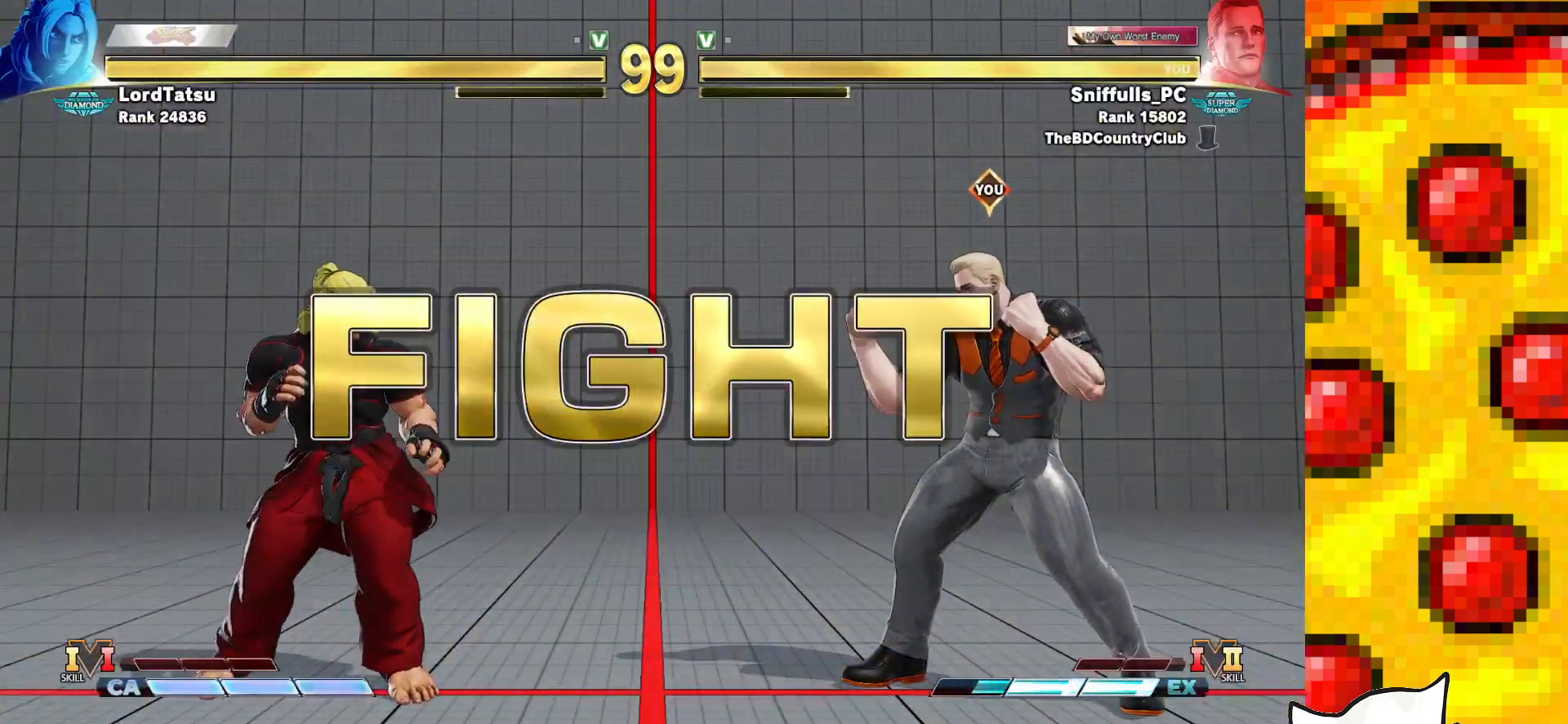
{"buttons": ["DPAD_RIGHT"], "events": [[217, "DPAD_RIGHT", "down"]]}
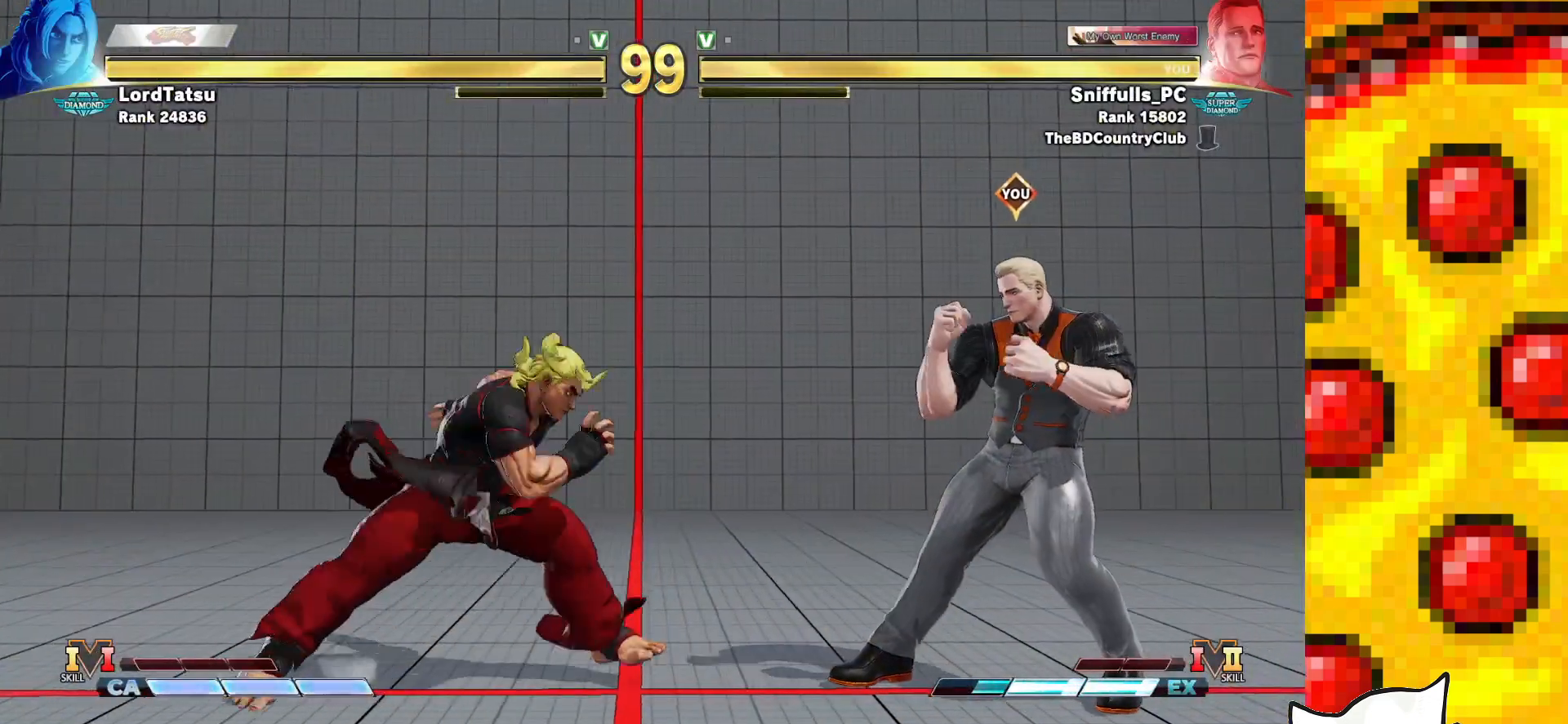
{"buttons": ["DPAD_DOWN", "DPAD_RIGHT"], "events": [[83, "DPAD_LEFT", "down"], [83, "DPAD_RIGHT", "up"], [233, "DPAD_LEFT", "up"], [250, "DPAD_DOWN", "down"], [267, "DPAD_RIGHT", "down"]]}
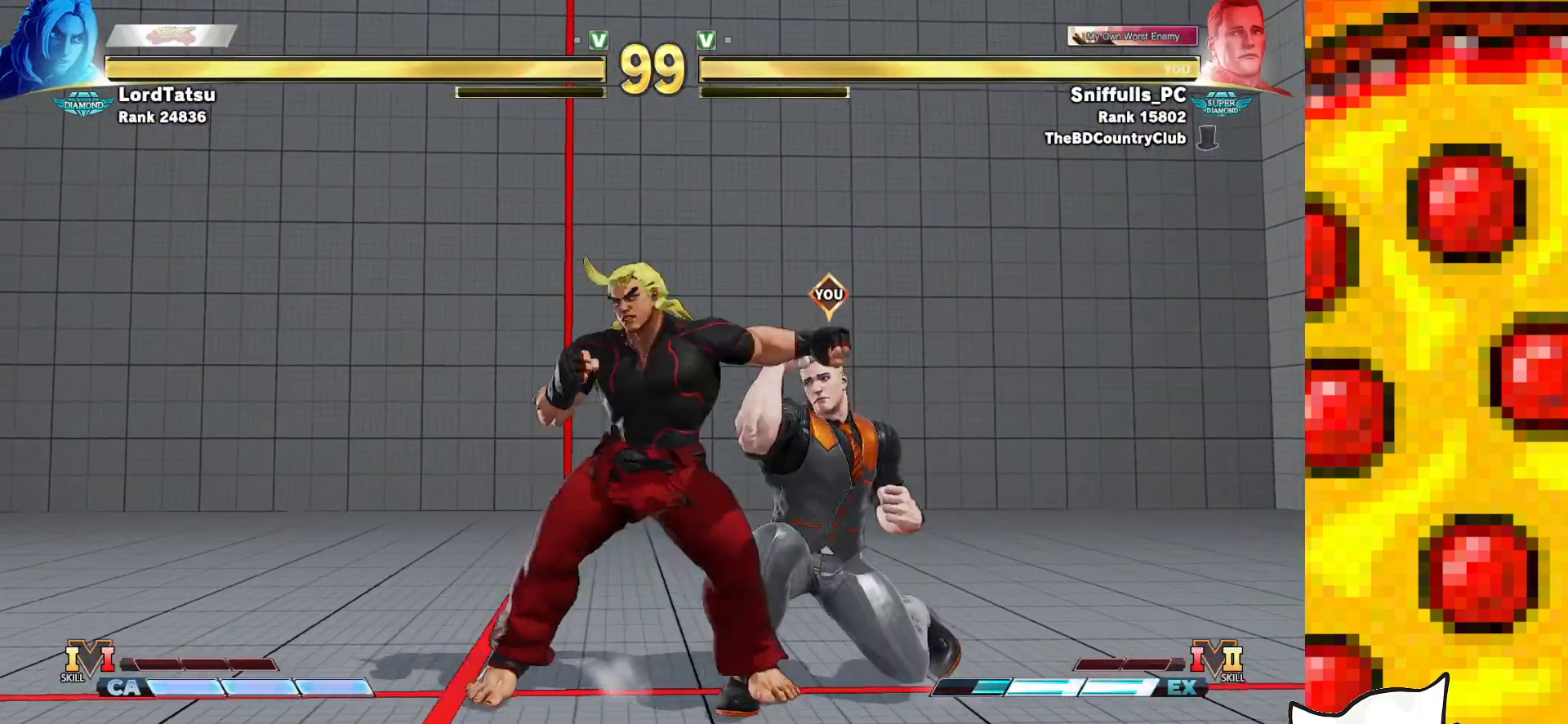
{"buttons": ["DPAD_RIGHT"], "events": [[33, "SQUARE", "down"], [200, "SQUARE", "up"], [350, "DPAD_DOWN", "up"]]}
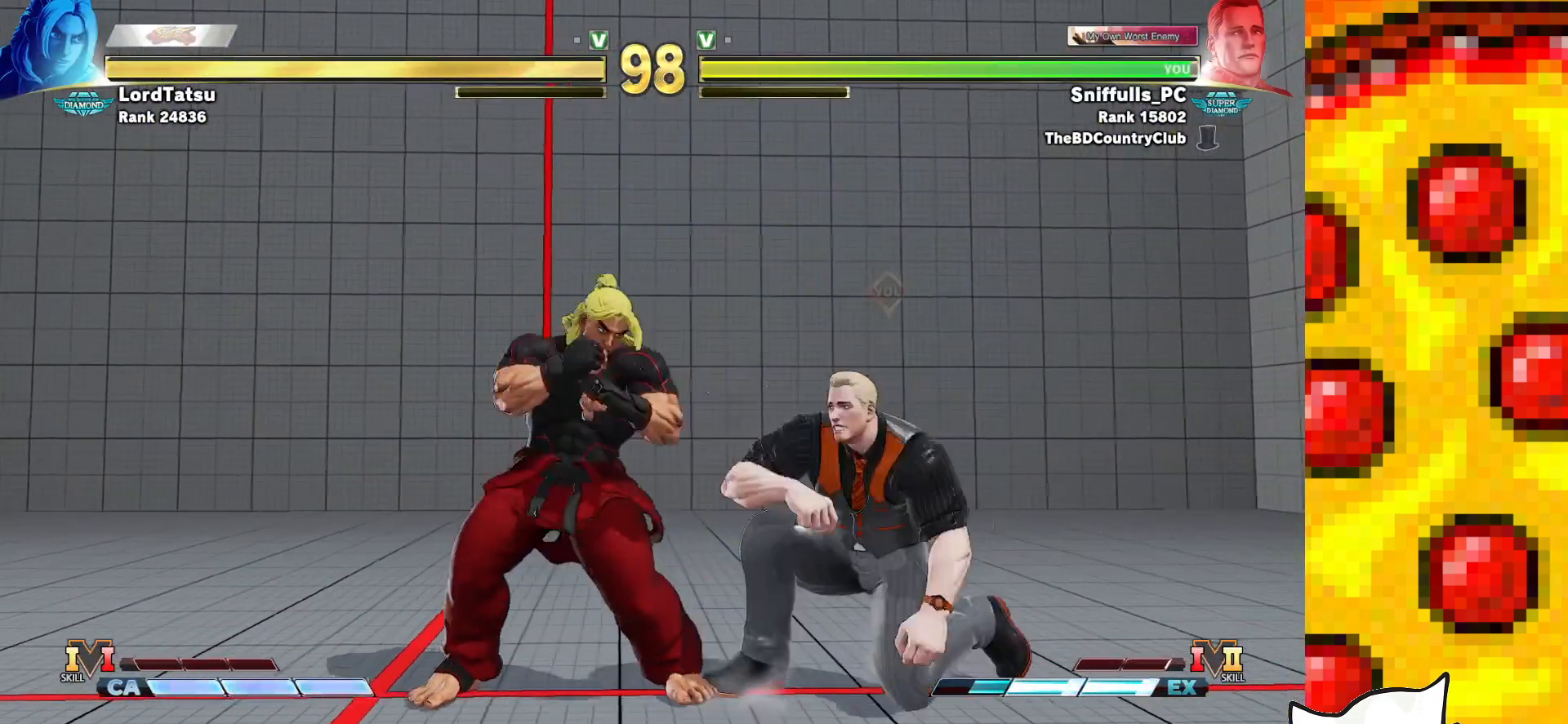
{"buttons": ["DPAD_DOWN"], "events": [[383, "DPAD_RIGHT", "up"], [383, "TRIANGLE", "down"], [433, "DPAD_DOWN", "down"], [500, "TRIANGLE", "up"]]}
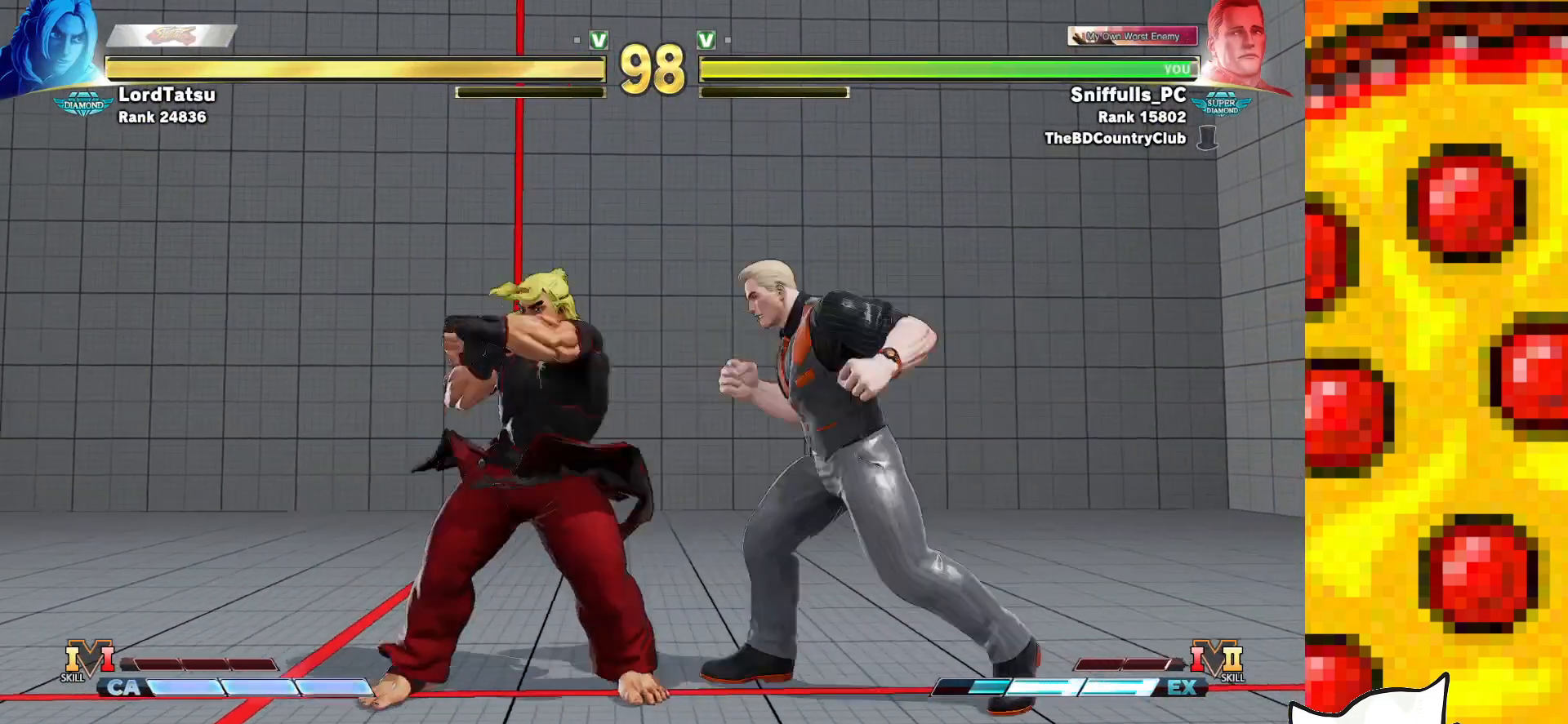
{"buttons": ["DPAD_LEFT"], "events": [[17, "DPAD_LEFT", "down"], [33, "DPAD_DOWN", "up"], [83, "CROSS", "down"], [100, "CIRCLE", "down"], [117, "DPAD_LEFT", "up"], [167, "CIRCLE", "up"], [183, "CROSS", "up"], [467, "DPAD_LEFT", "down"]]}
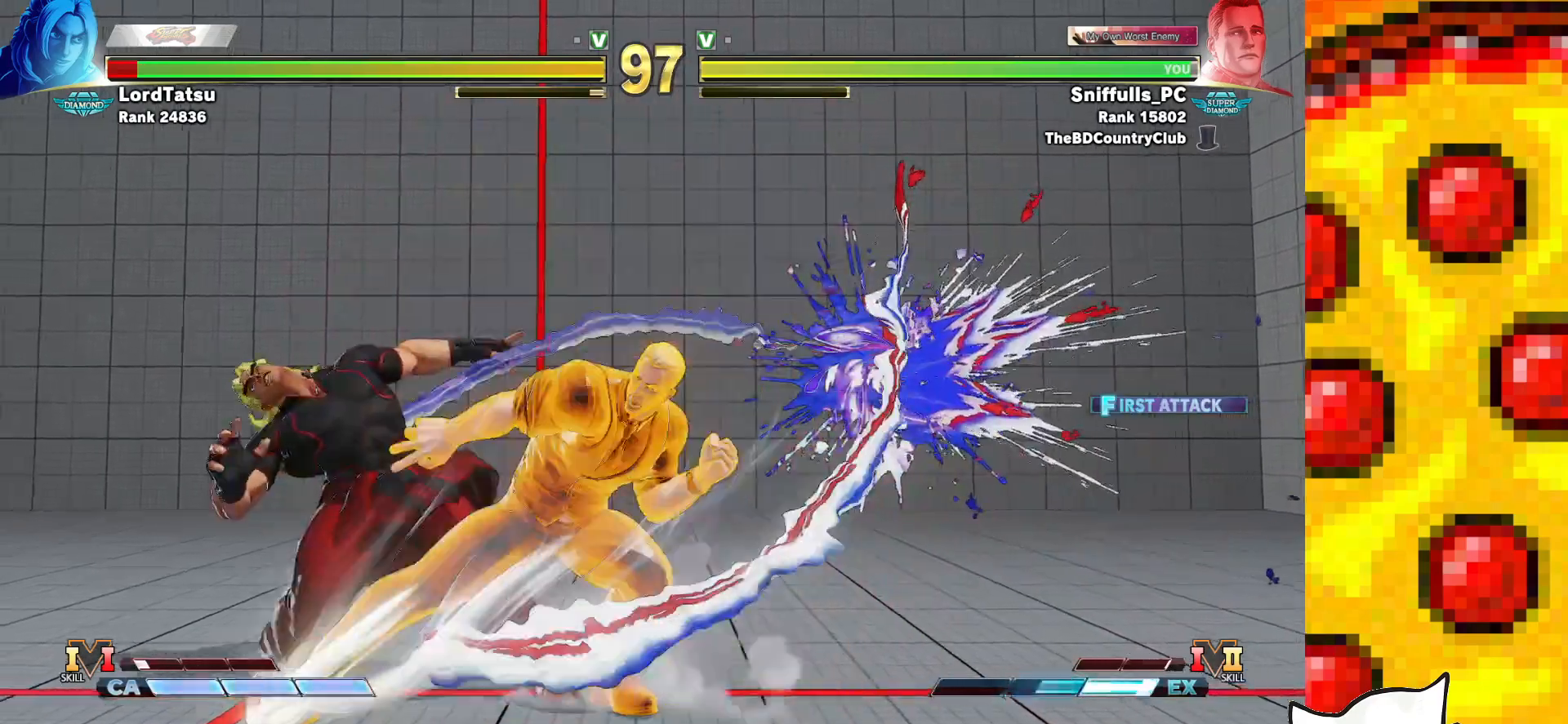
{"buttons": ["DPAD_LEFT"], "events": []}
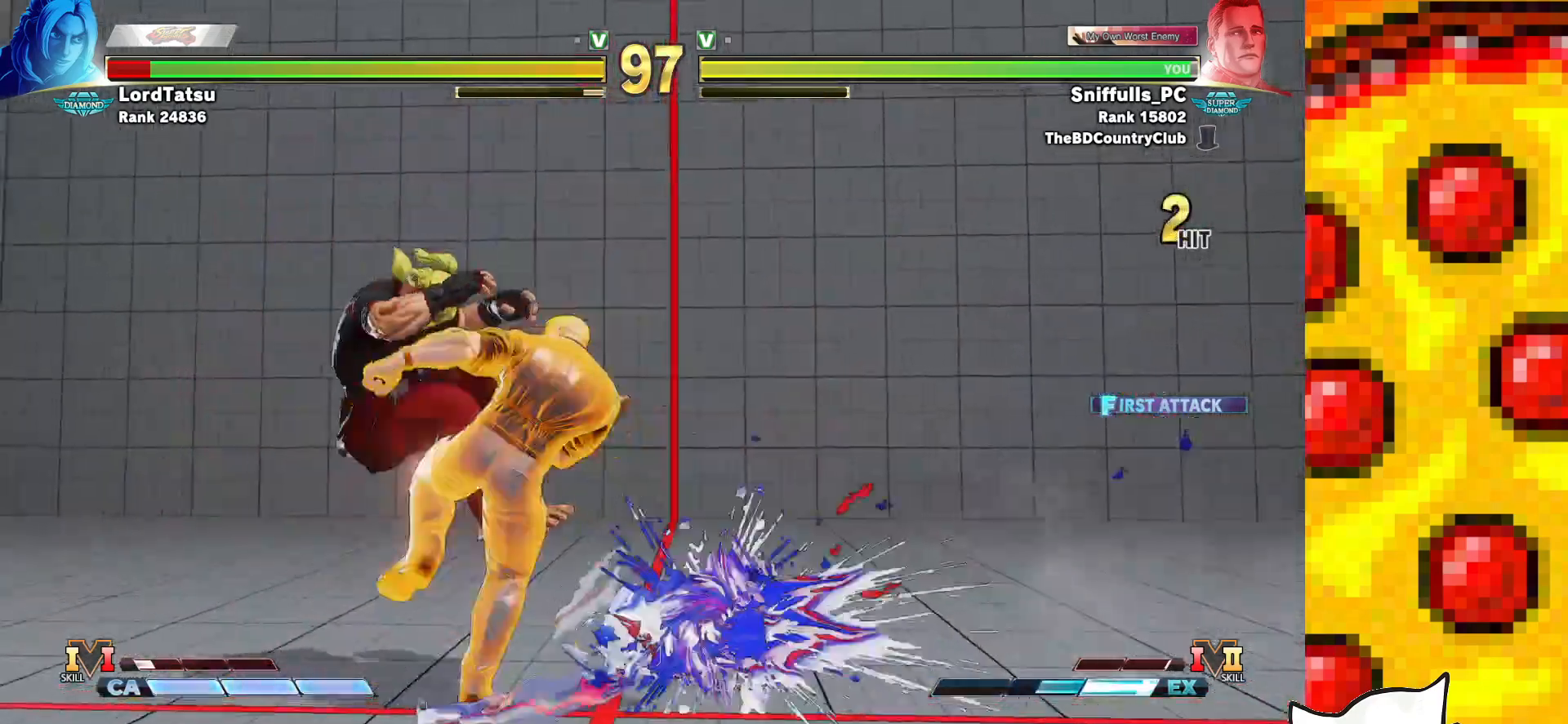
{"buttons": ["DPAD_LEFT"], "events": []}
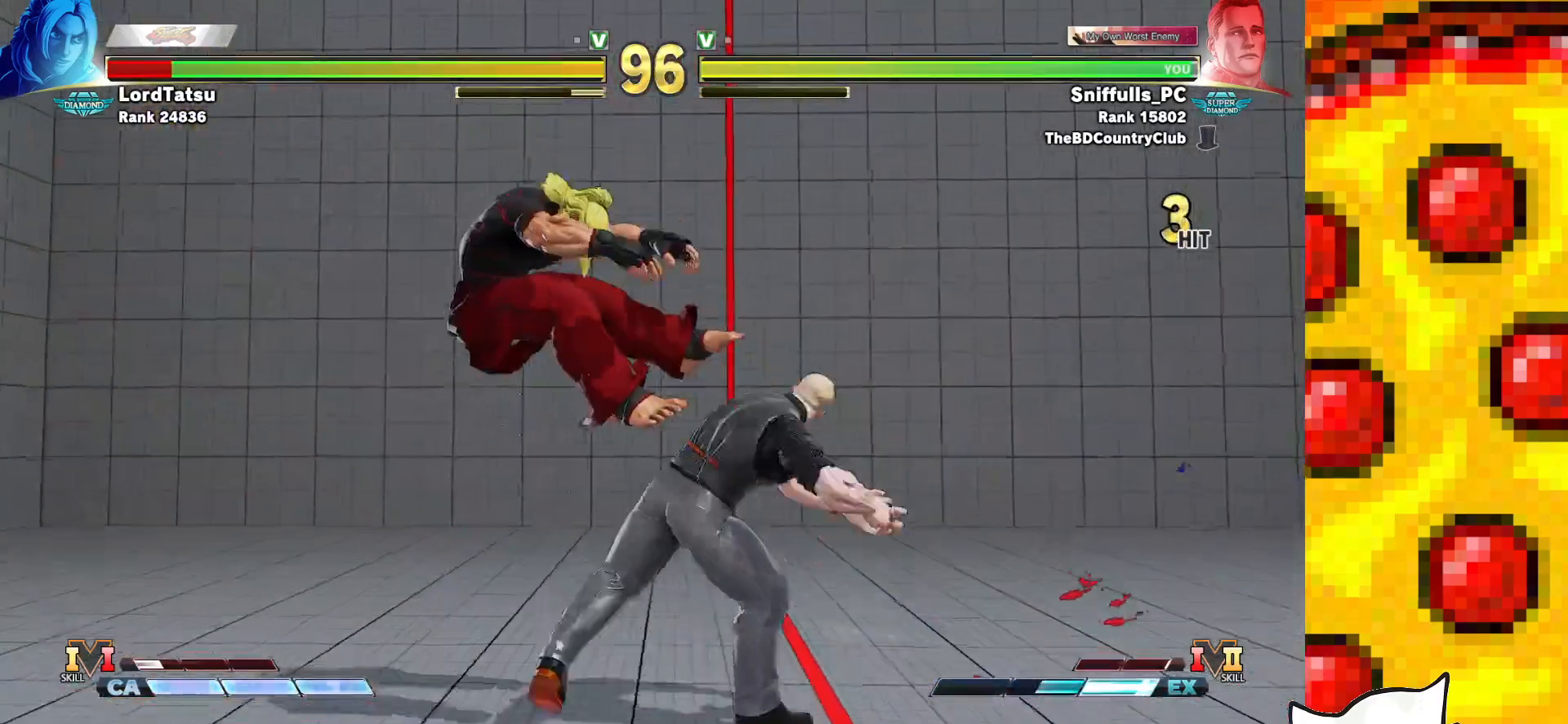
{"buttons": ["TRIANGLE"], "events": [[167, "R2", "down"], [267, "R2", "up"], [350, "DPAD_LEFT", "up"], [417, "CIRCLE", "down"], [433, "TRIANGLE", "down"], [483, "CIRCLE", "up"]]}
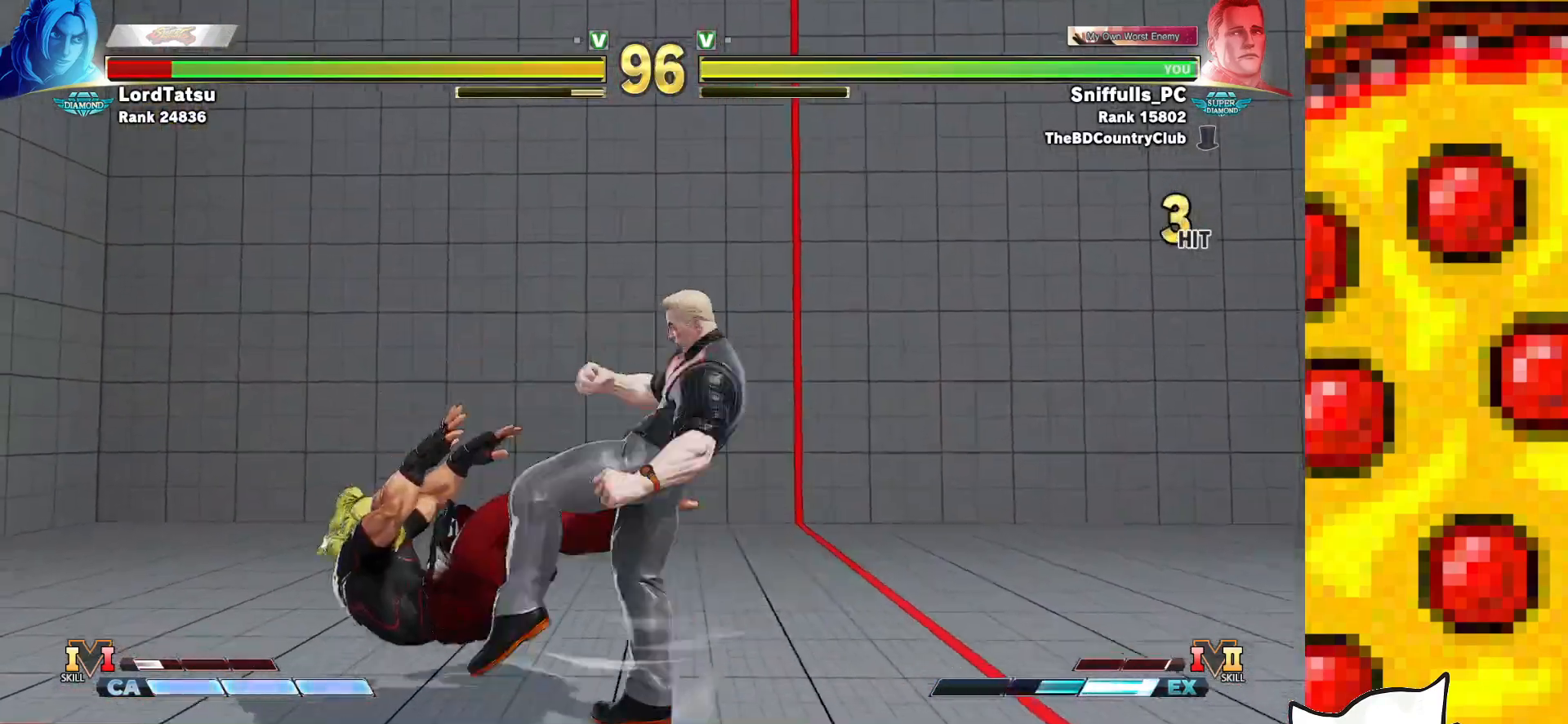
{"buttons": ["R1"], "events": [[17, "TRIANGLE", "up"], [117, "R1", "down"], [200, "R1", "up"], [283, "R1", "down"], [333, "R1", "up"], [433, "R1", "down"]]}
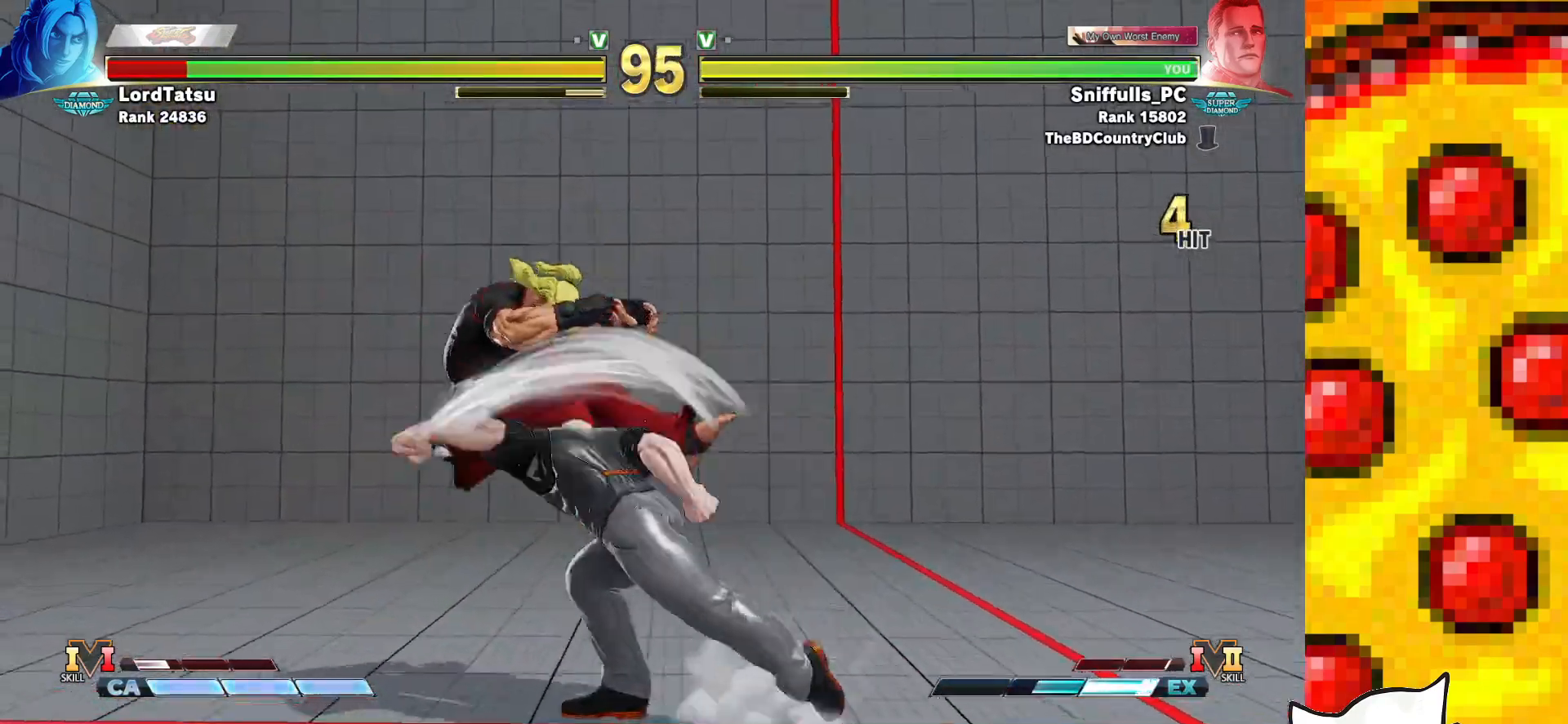
{"buttons": ["DPAD_LEFT"], "events": [[17, "R1", "up"], [500, "DPAD_LEFT", "down"]]}
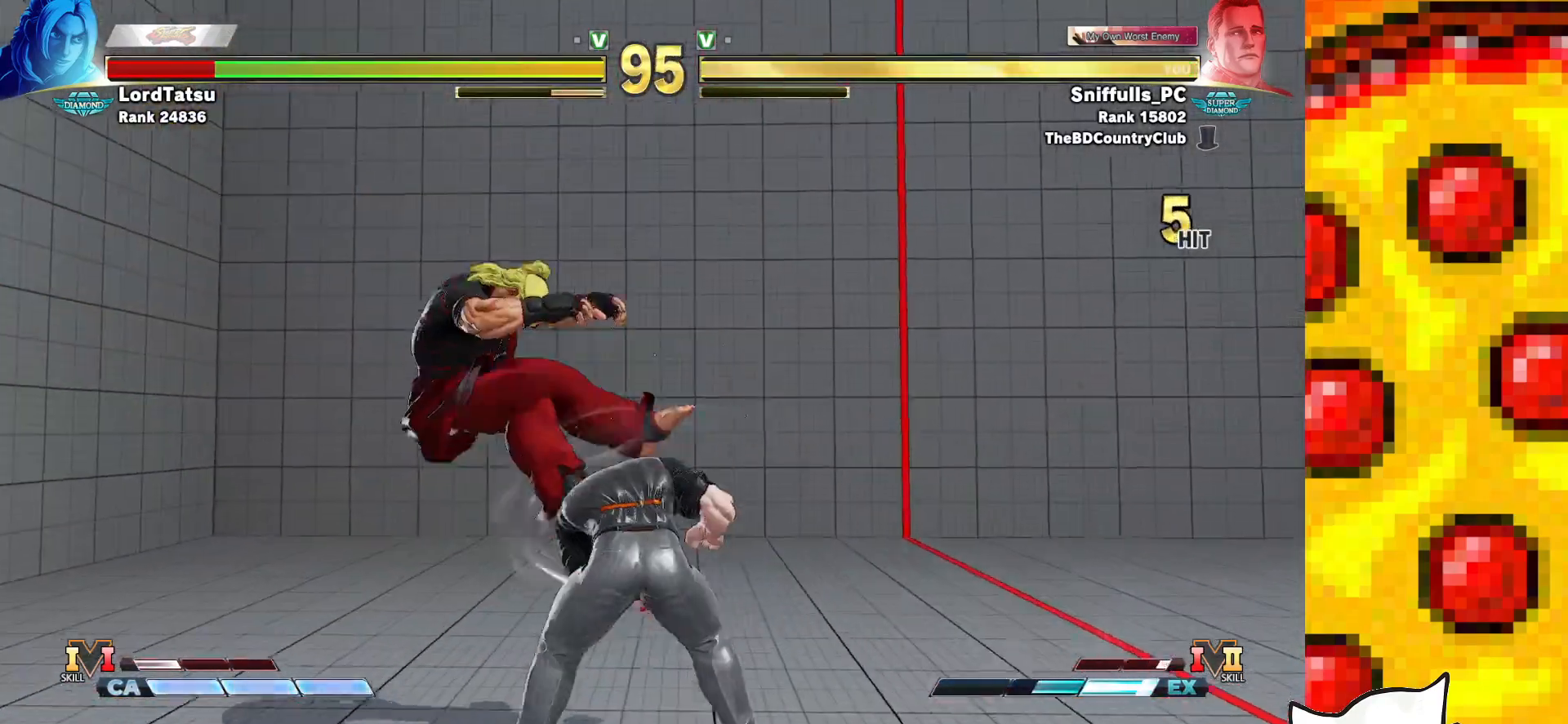
{"buttons": ["DPAD_LEFT"], "events": [[83, "DPAD_LEFT", "up"], [167, "DPAD_LEFT", "down"]]}
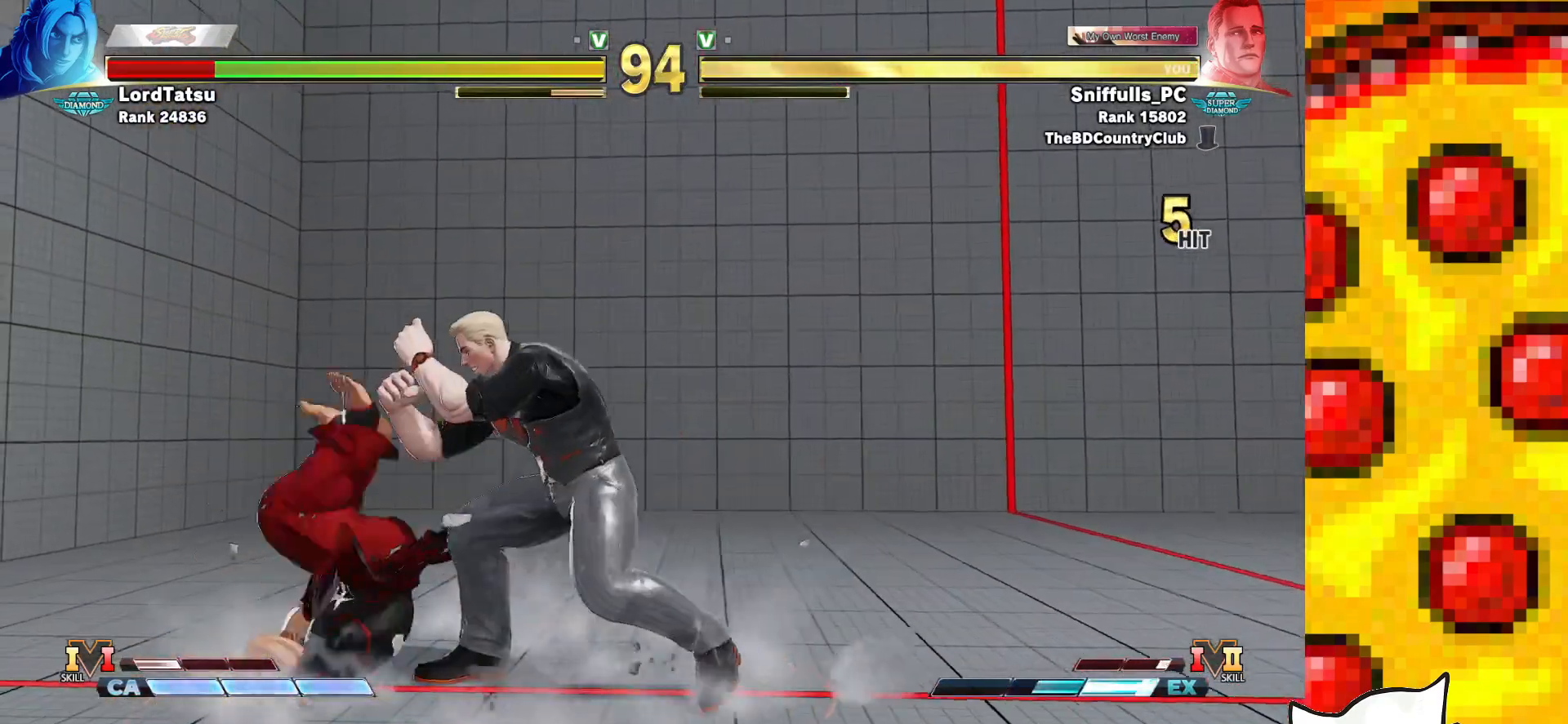
{"buttons": ["DPAD_RIGHT"], "events": [[67, "DPAD_DOWN", "down"], [67, "DPAD_LEFT", "up"], [100, "DPAD_RIGHT", "down"], [150, "SQUARE", "down"], [267, "SQUARE", "up"], [300, "DPAD_DOWN", "up"]]}
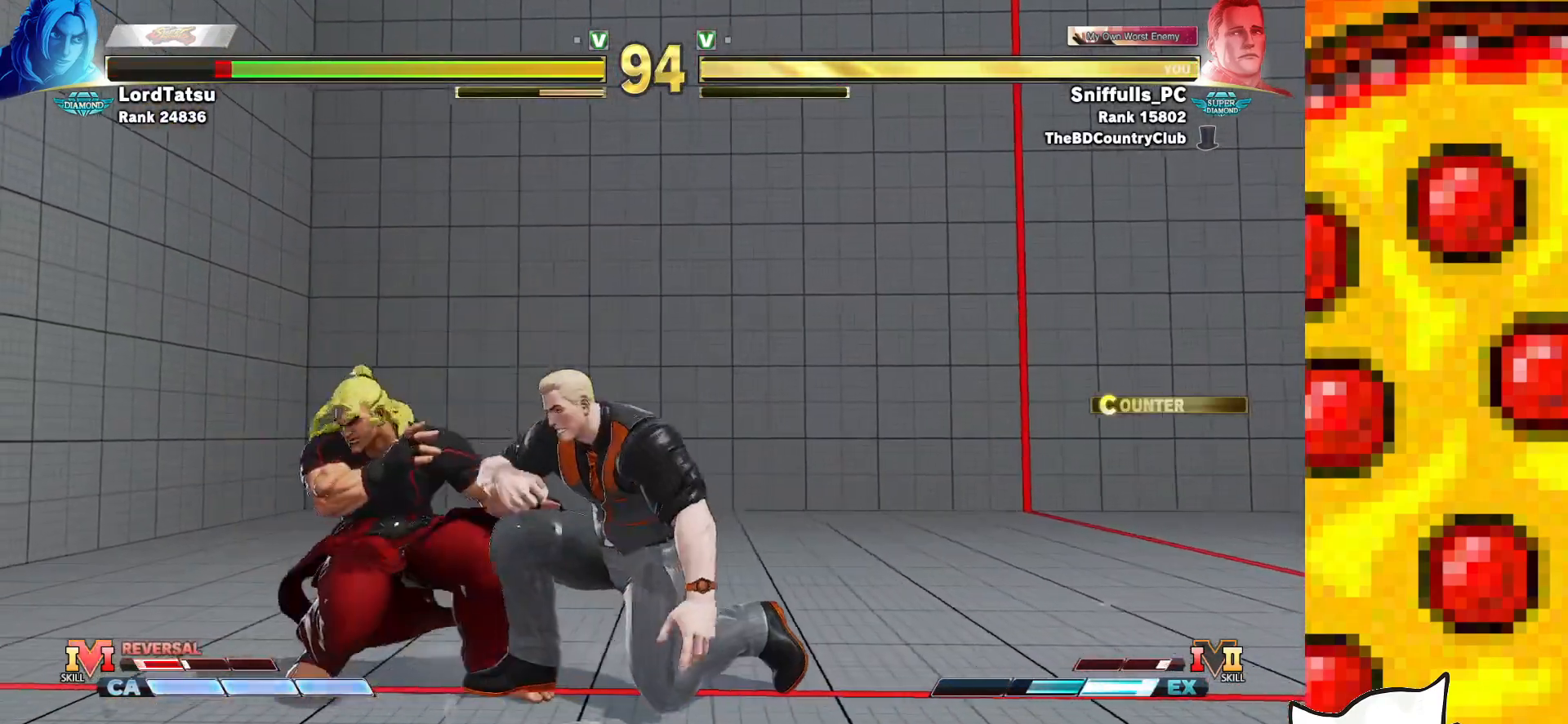
{"buttons": ["DPAD_RIGHT"], "events": [[300, "TRIANGLE", "down"], [500, "TRIANGLE", "up"]]}
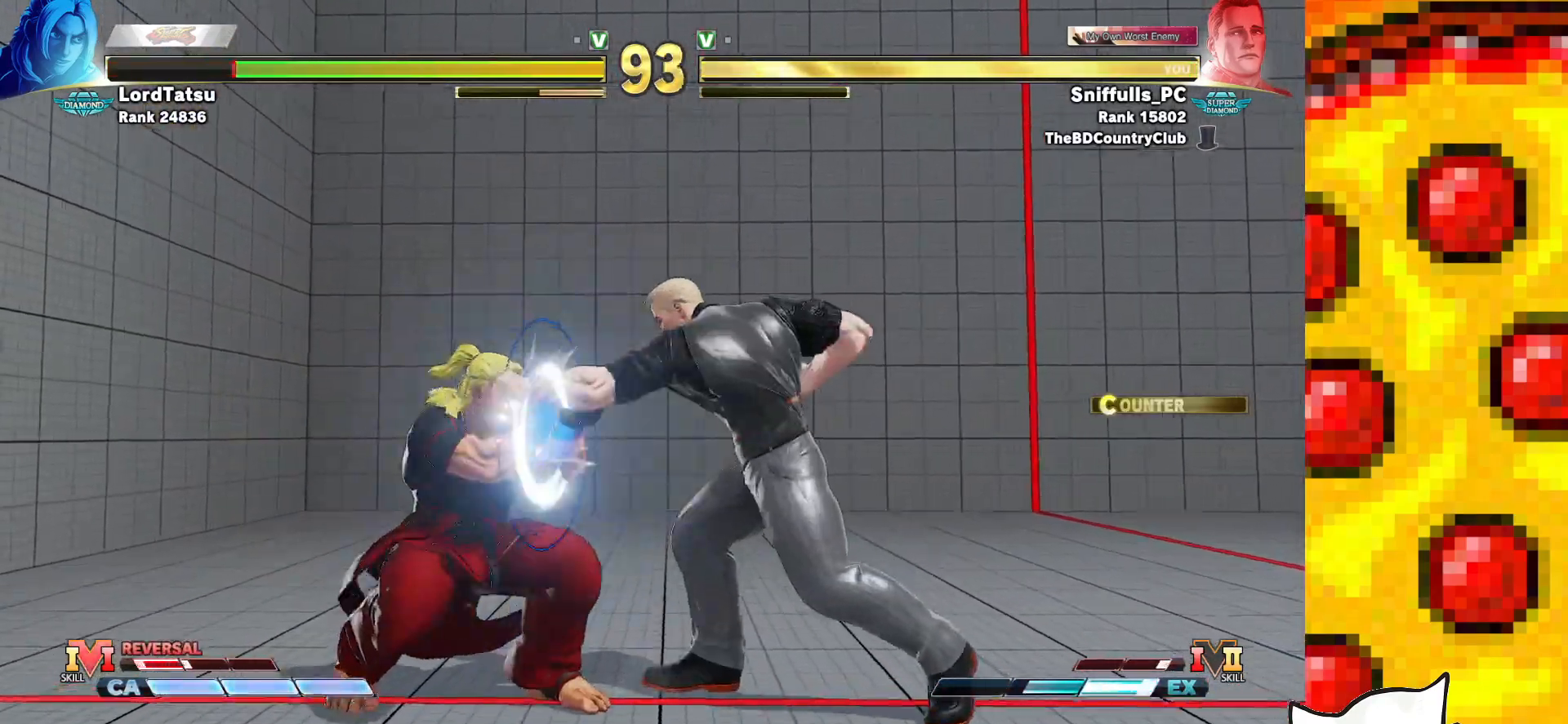
{"buttons": ["R2"], "events": [[317, "DPAD_RIGHT", "up"], [333, "R2", "down"]]}
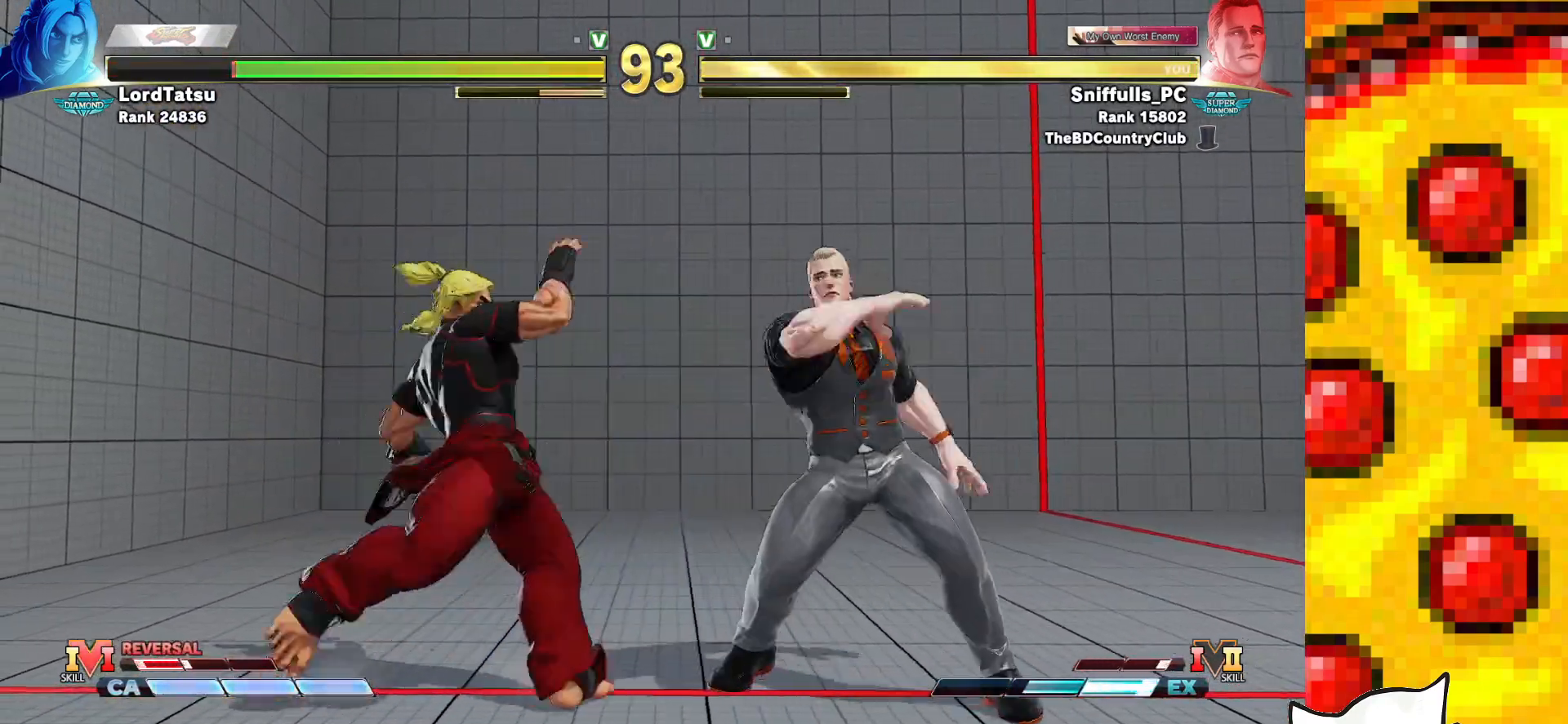
{"buttons": ["DPAD_DOWN", "DPAD_RIGHT"], "events": [[33, "DPAD_RIGHT", "down"], [67, "DPAD_DOWN", "down"], [100, "R2", "up"]]}
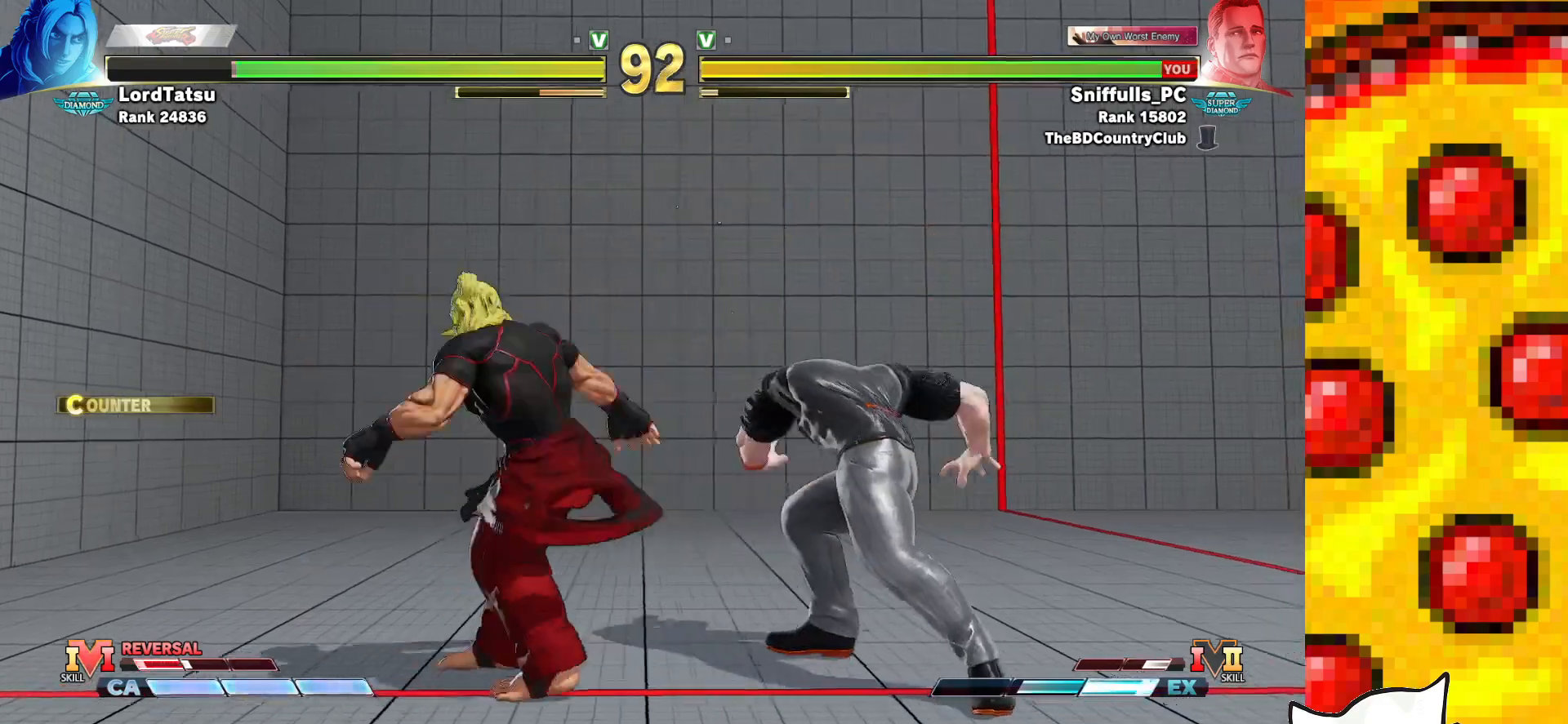
{"buttons": ["DPAD_DOWN", "DPAD_RIGHT"], "events": []}
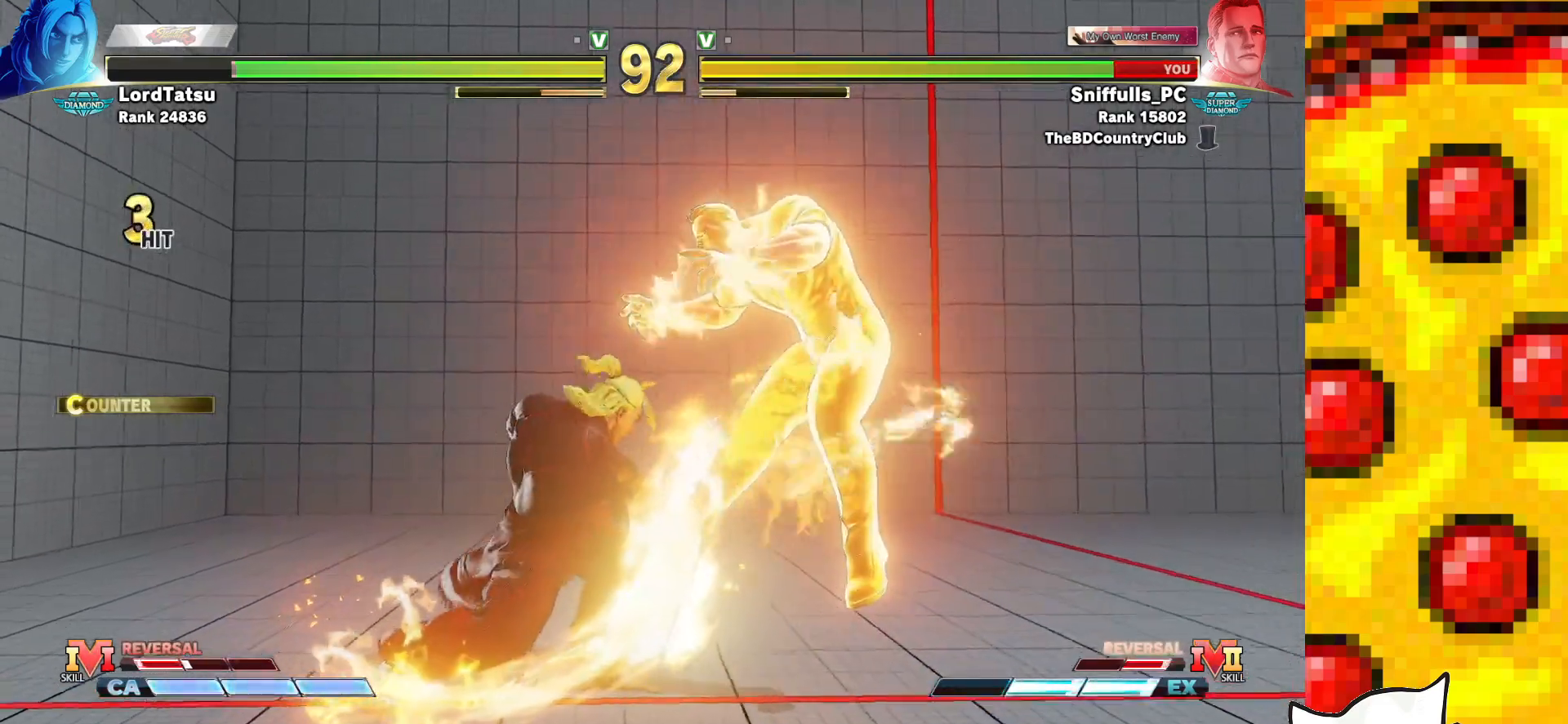
{"buttons": ["DPAD_DOWN", "DPAD_RIGHT"], "events": [[83, "CROSS", "down"], [83, "R1", "down"], [83, "SQUARE", "down"], [83, "TRIANGLE", "down"], [183, "SQUARE", "up"], [200, "CROSS", "up"], [200, "TRIANGLE", "up"], [233, "R1", "up"]]}
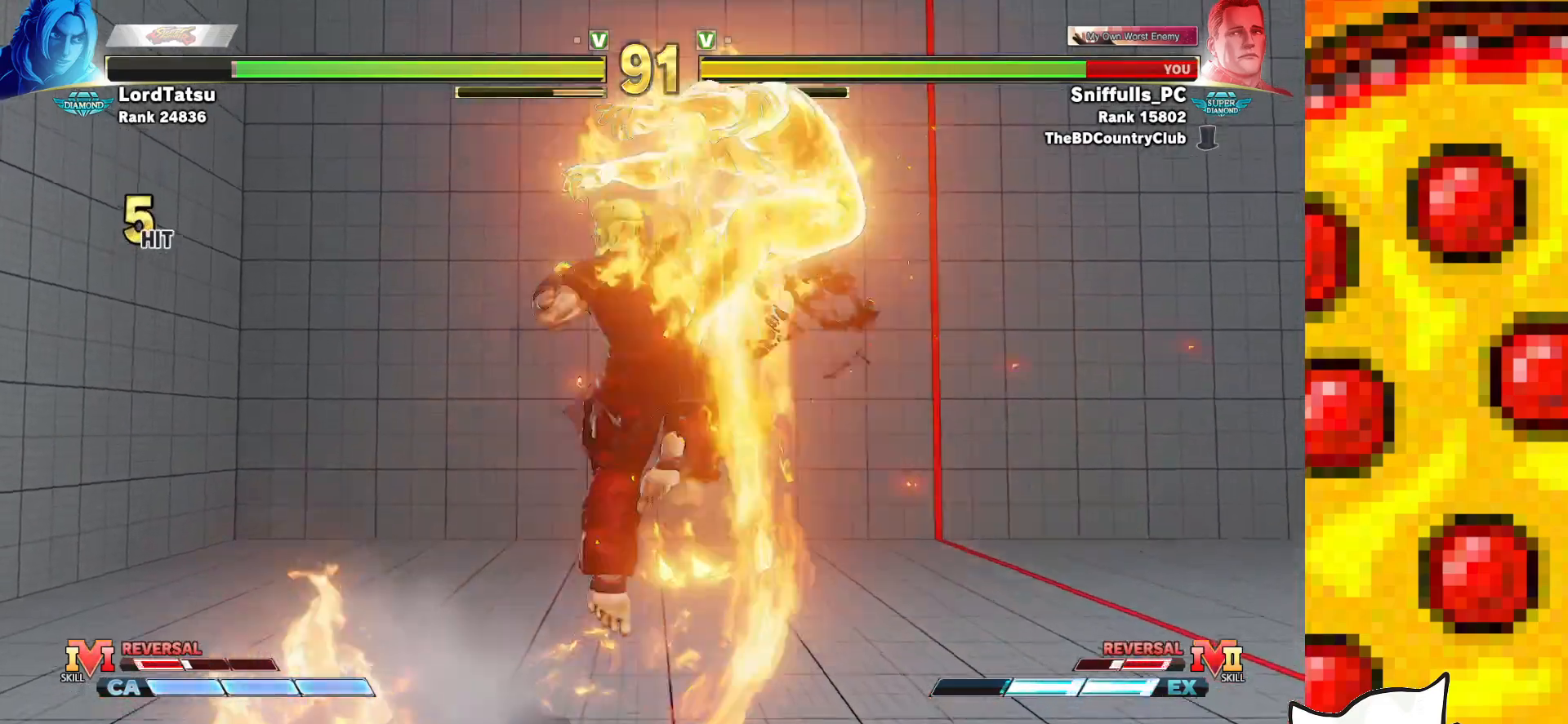
{"buttons": [], "events": [[417, "DPAD_DOWN", "up"], [450, "DPAD_RIGHT", "up"]]}
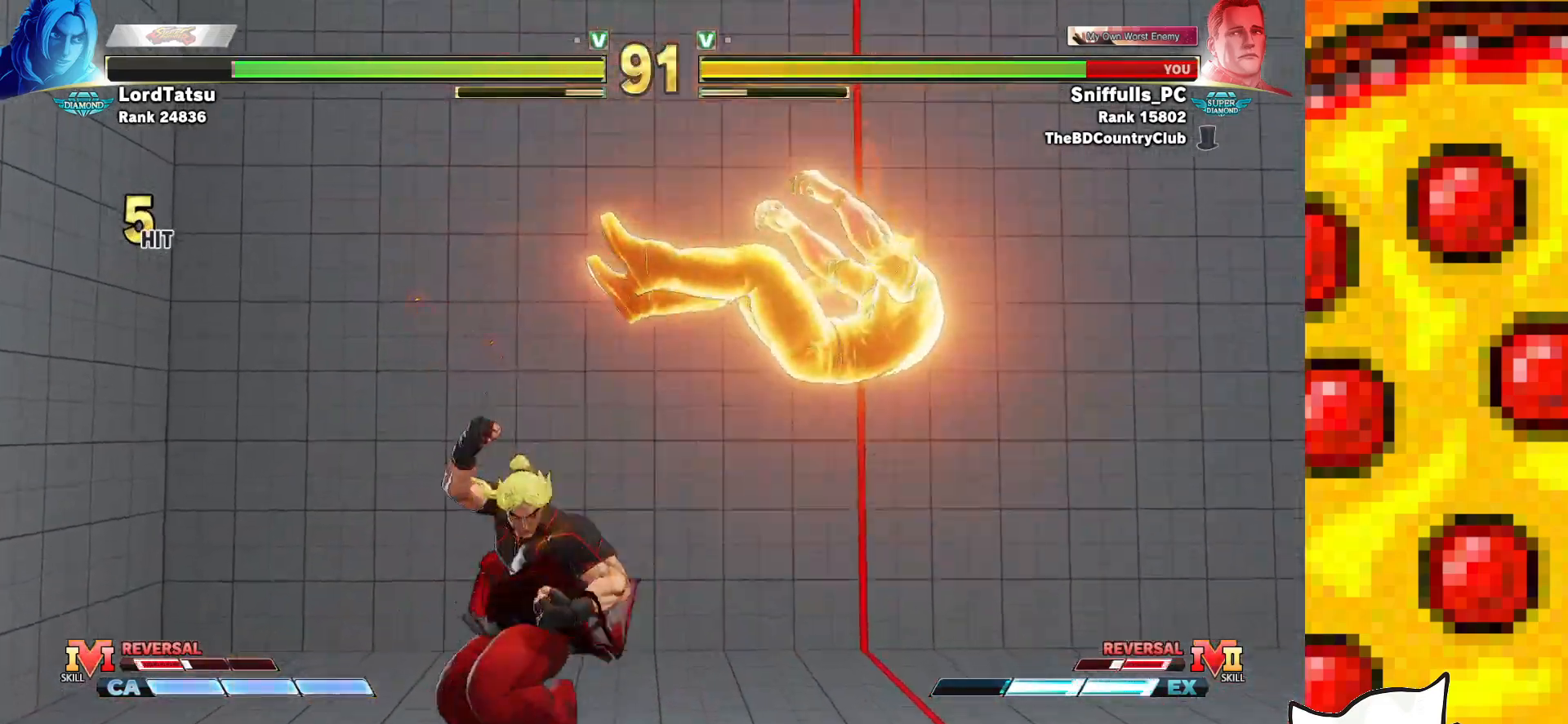
{"buttons": ["DPAD_RIGHT"], "events": [[83, "DPAD_RIGHT", "down"], [167, "DPAD_RIGHT", "up"], [267, "DPAD_RIGHT", "down"]]}
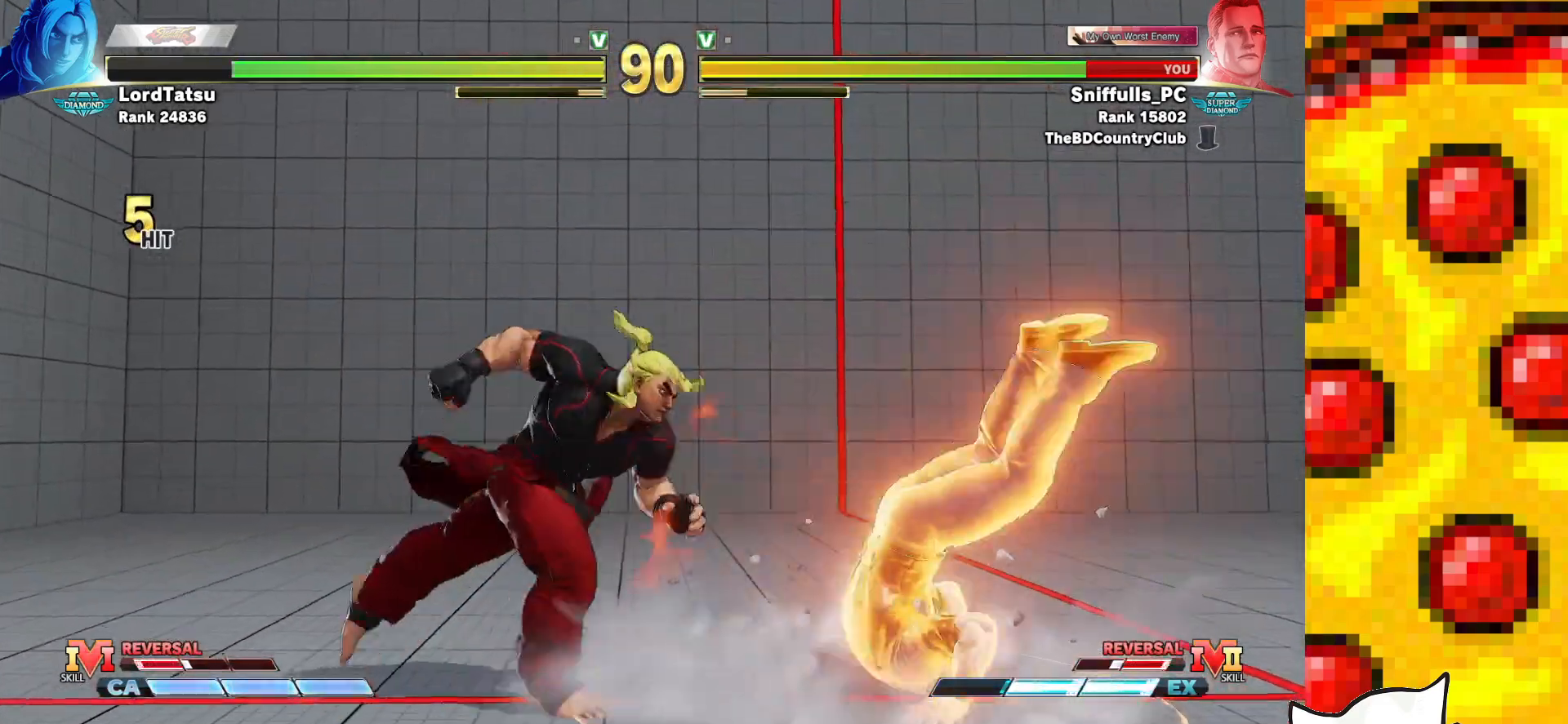
{"buttons": ["DPAD_DOWN", "DPAD_RIGHT"], "events": [[283, "CIRCLE", "down"], [283, "R1", "down"], [383, "CIRCLE", "up"], [383, "R1", "up"], [417, "DPAD_DOWN", "down"]]}
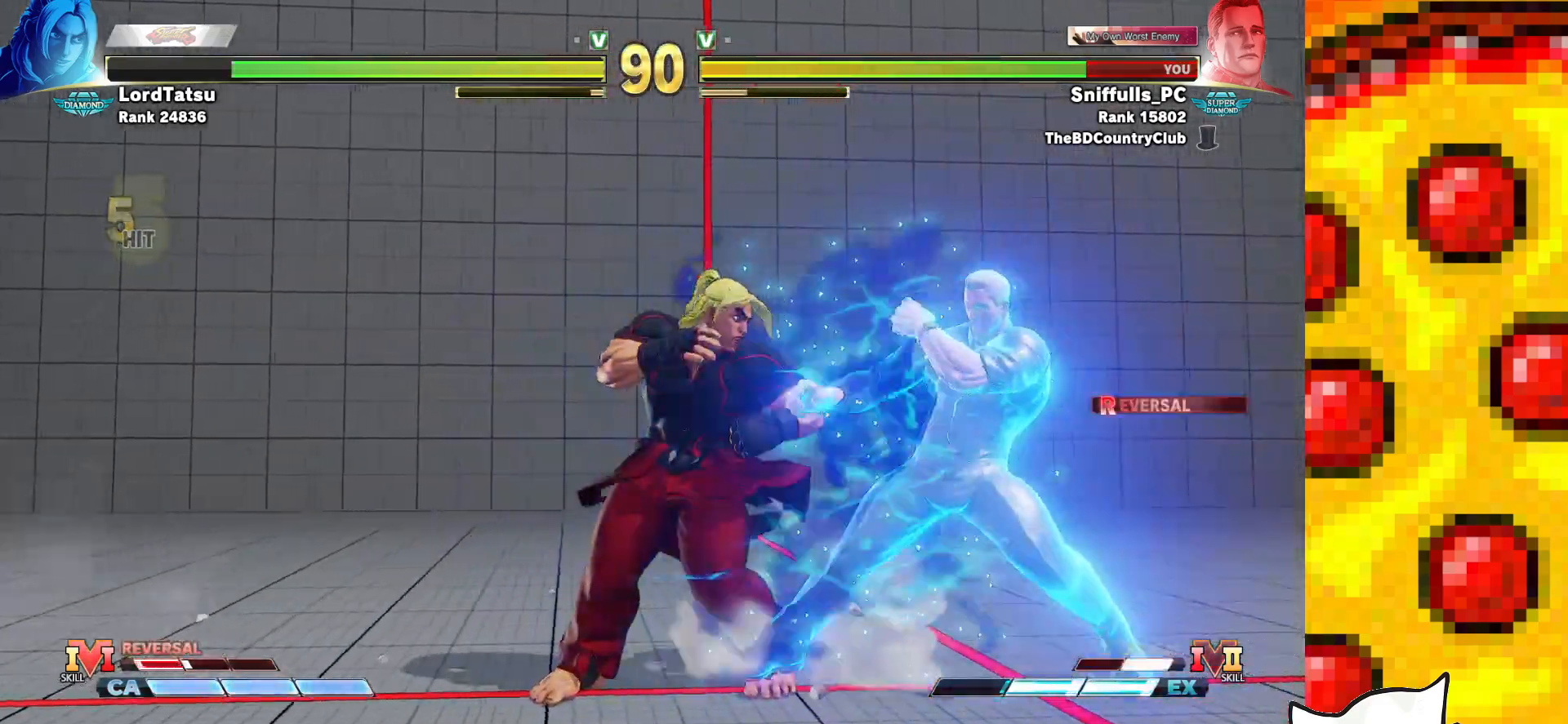
{"buttons": ["DPAD_DOWN", "DPAD_RIGHT"], "events": []}
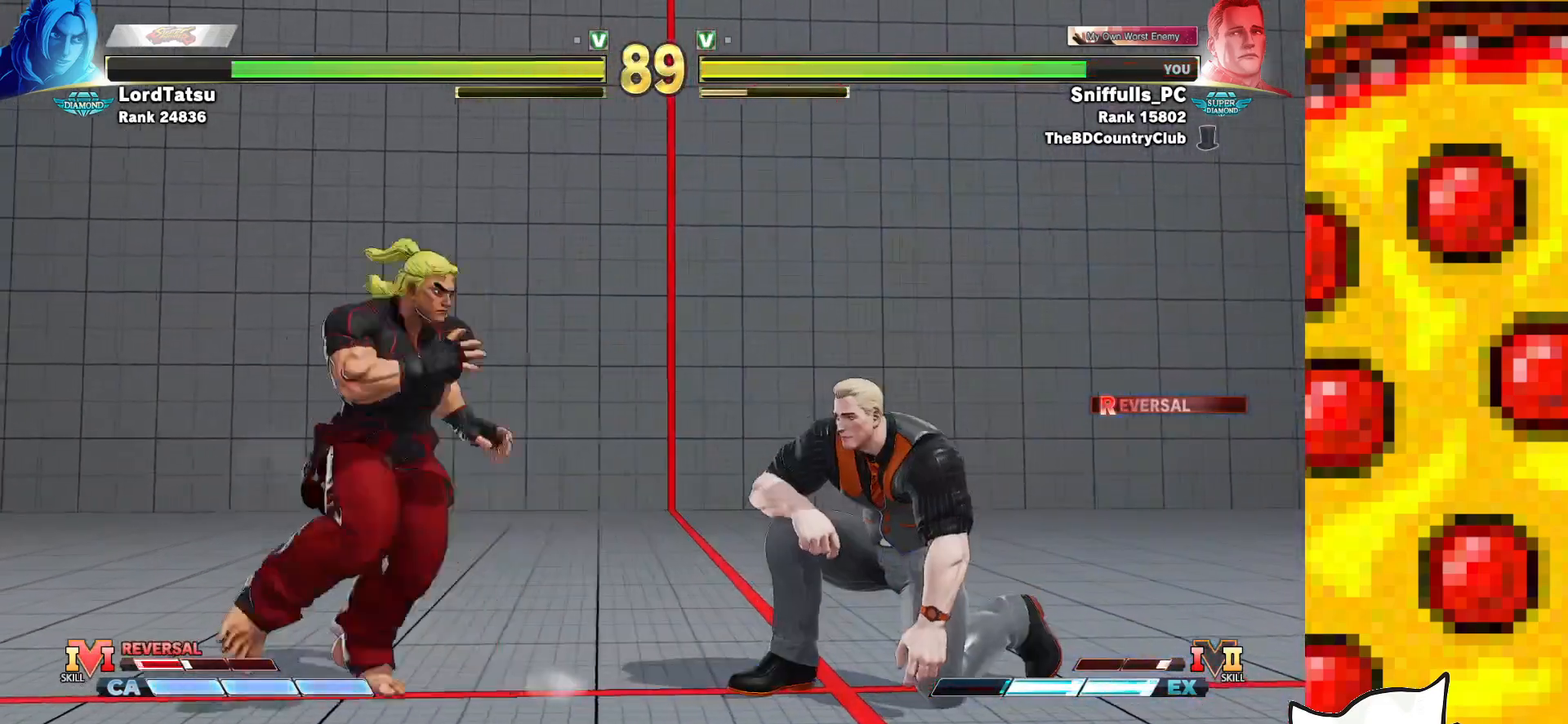
{"buttons": ["DPAD_DOWN", "DPAD_RIGHT"], "events": [[317, "TRIANGLE", "down"], [483, "TRIANGLE", "up"]]}
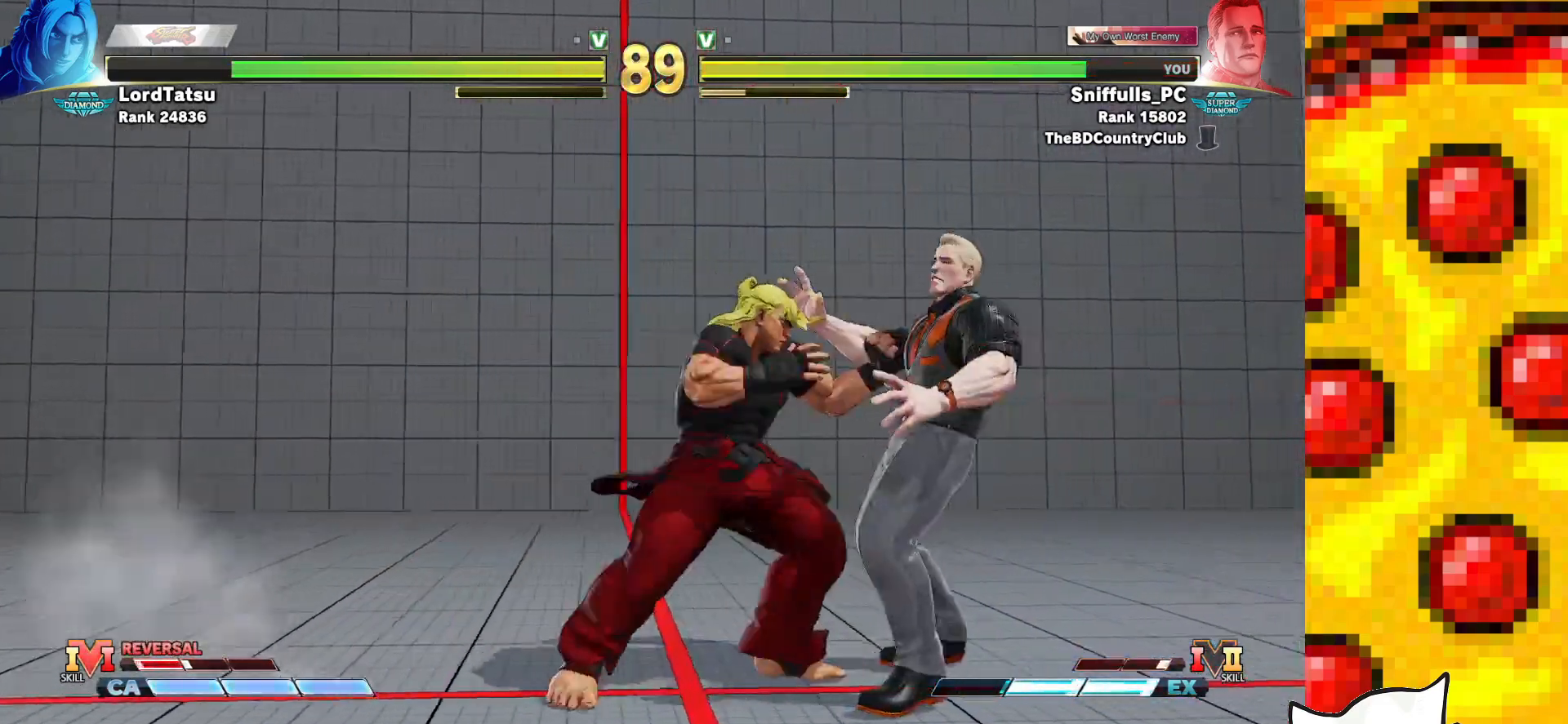
{"buttons": ["DPAD_DOWN", "DPAD_LEFT"], "events": [[400, "DPAD_LEFT", "down"], [400, "DPAD_RIGHT", "up"]]}
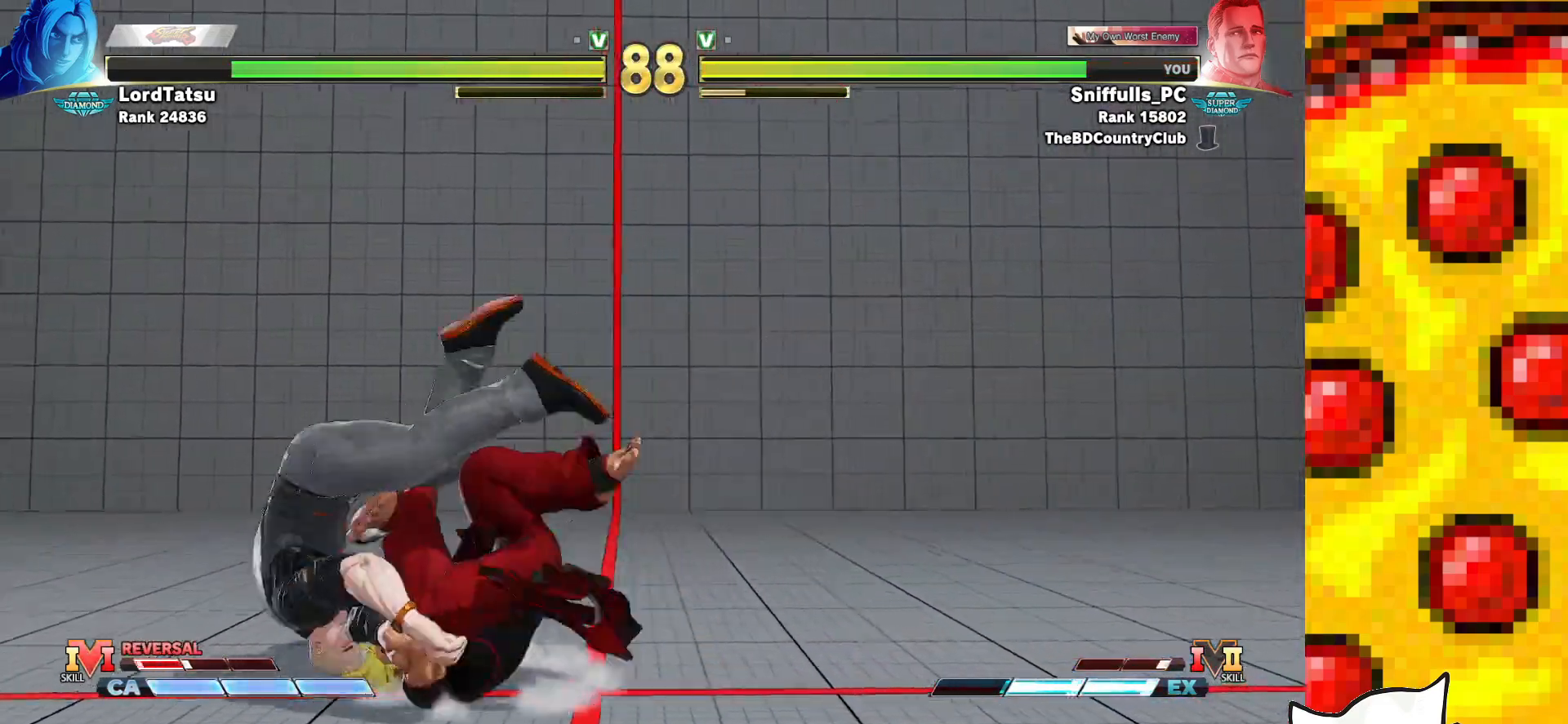
{"buttons": ["CROSS", "SQUARE", "TRIANGLE", "R1", "DPAD_DOWN", "DPAD_LEFT"], "events": [[67, "CROSS", "down"], [67, "R1", "down"], [67, "SQUARE", "down"], [67, "TRIANGLE", "down"], [183, "SQUARE", "up"], [183, "TRIANGLE", "up"], [200, "CROSS", "up"], [233, "R1", "up"], [267, "CROSS", "down"], [267, "R1", "down"], [267, "SQUARE", "down"], [283, "TRIANGLE", "down"], [367, "CROSS", "up"], [367, "SQUARE", "up"], [367, "TRIANGLE", "up"], [400, "R1", "up"], [450, "CROSS", "down"], [450, "R1", "down"], [450, "SQUARE", "down"], [467, "TRIANGLE", "down"]]}